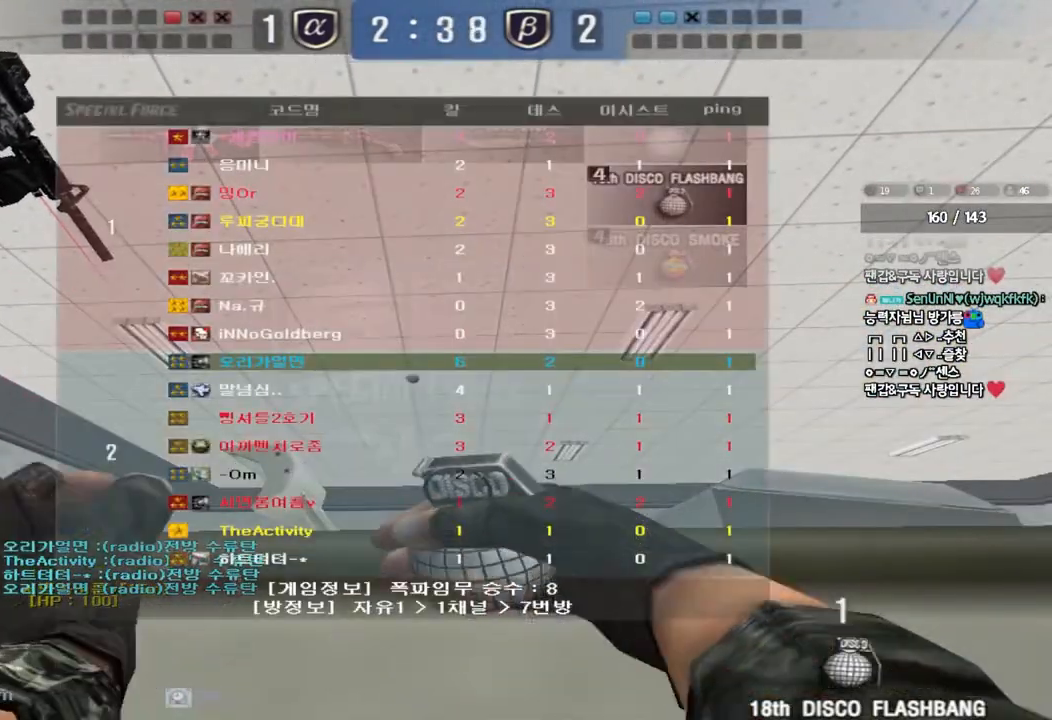
Gameplay with keyboard; each line is a JSON object with the keys held at the frame after it. "events" lists presses ("down") and releases ("up") of "a", "ctrl", "d", "e", "f", "q", "r", "s", "shift", "space", "tab" and "w" between this image and that frame as [ms after this image, input, new state], when the widget could be followed in between. No other keys are recorded. Mouse input is not recorded.
{"keys": ["ctrl", "tab"], "events": []}
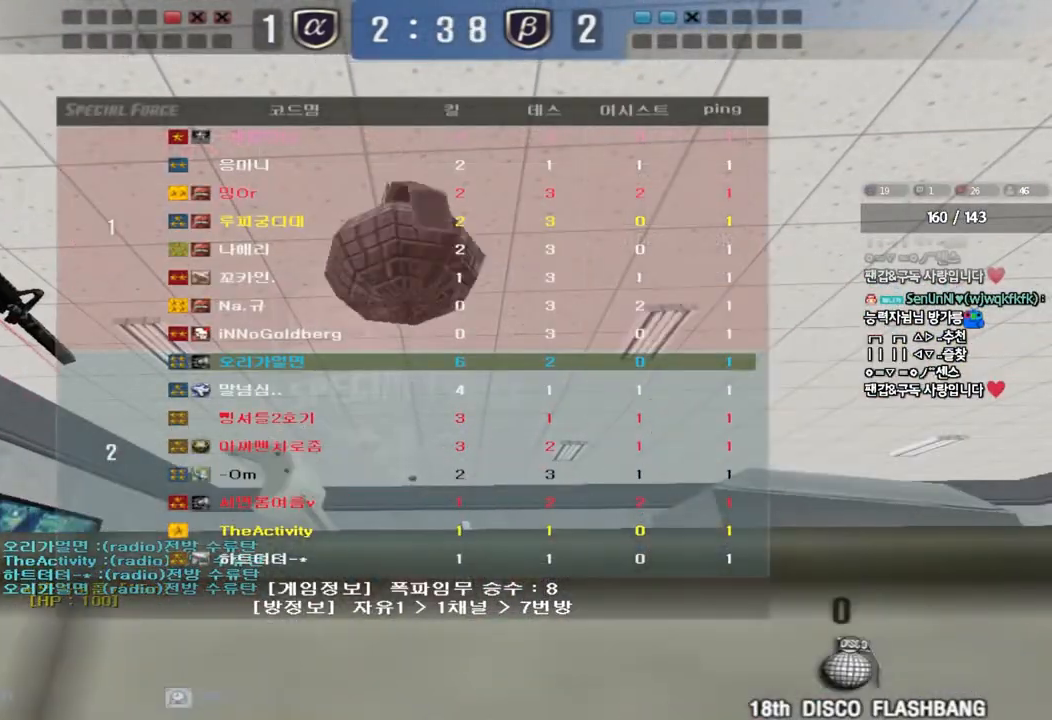
{"keys": ["d", "w"], "events": [[100, "d", "down"], [100, "w", "down"], [133, "ctrl", "up"], [133, "tab", "up"]]}
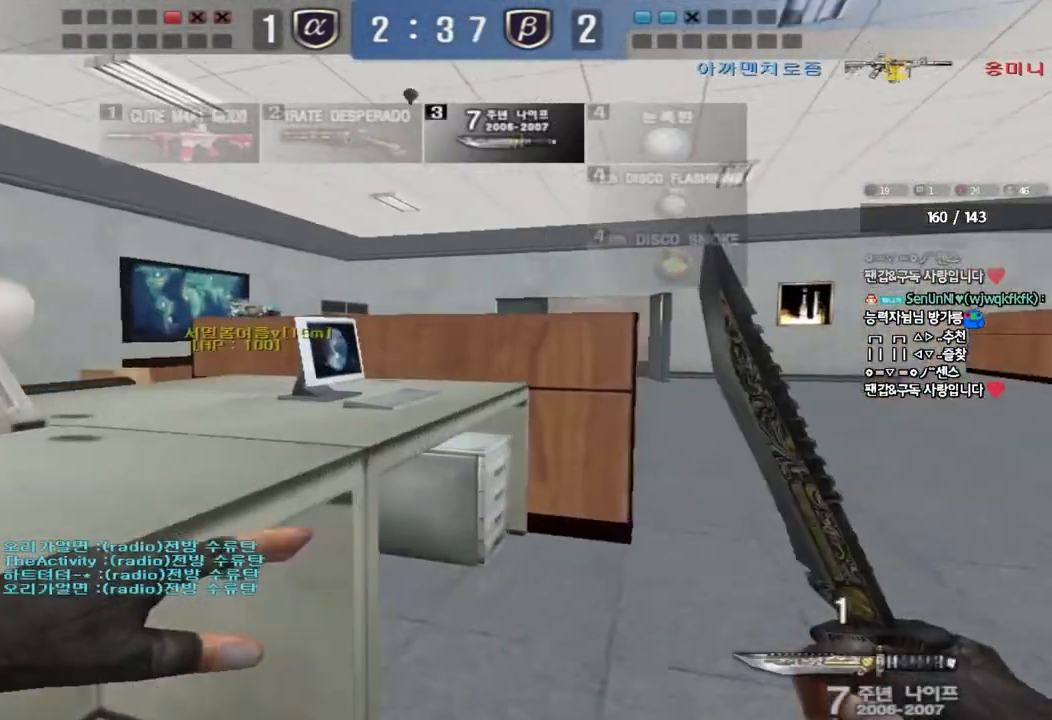
{"keys": ["d", "w"], "events": [[67, "ctrl", "down"], [83, "d", "up"], [100, "w", "up"], [183, "ctrl", "up"], [183, "d", "down"], [183, "w", "down"]]}
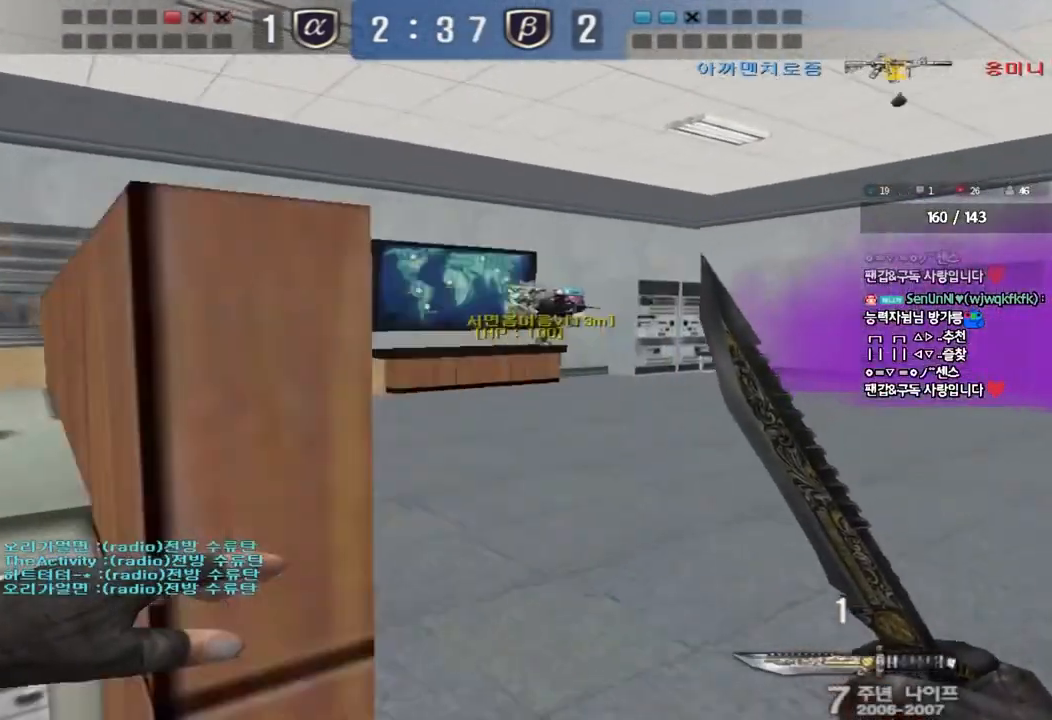
{"keys": ["a", "w"], "events": [[17, "d", "up"], [33, "a", "down"]]}
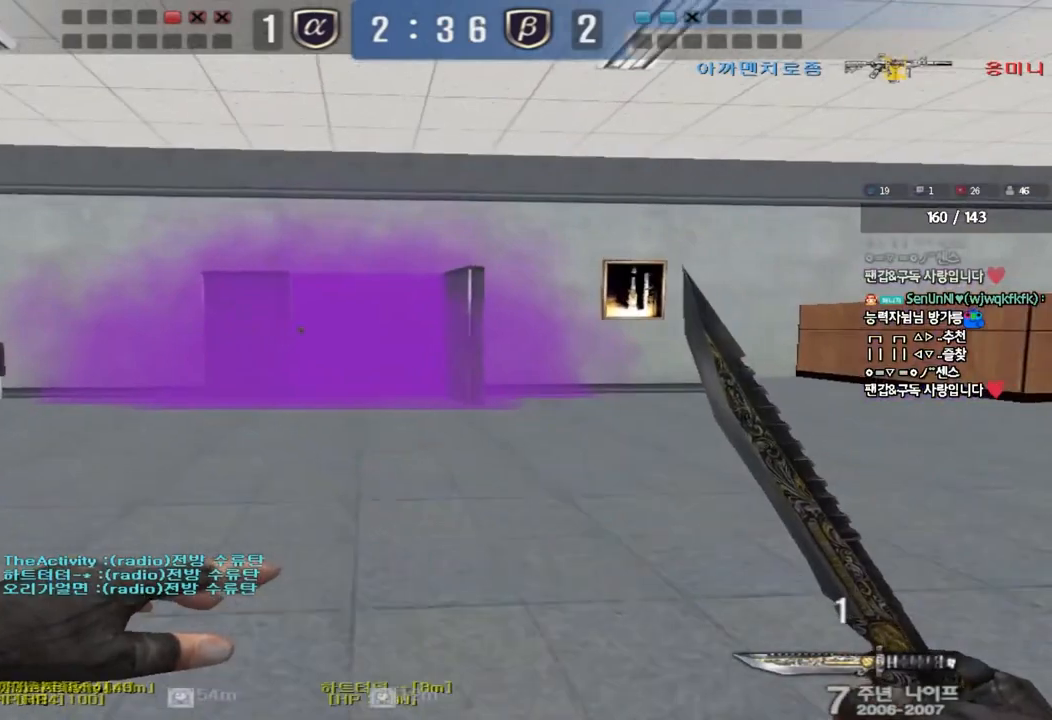
{"keys": ["a", "w"], "events": [[367, "ctrl", "down"], [367, "w", "up"], [383, "a", "up"], [483, "ctrl", "up"], [483, "w", "down"], [500, "a", "down"]]}
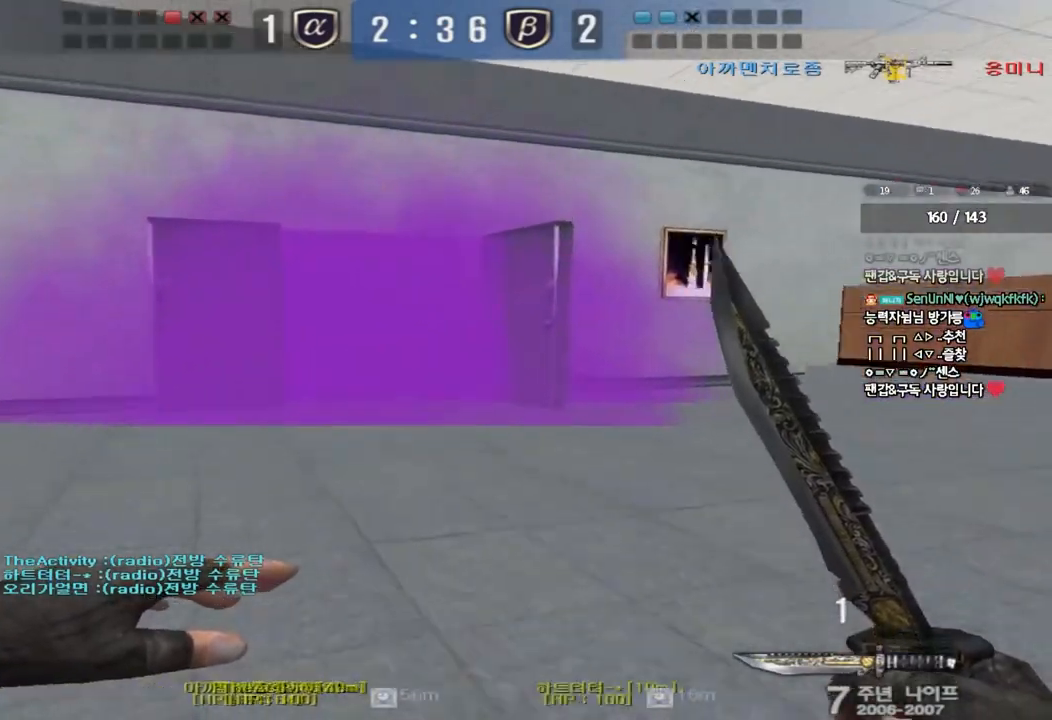
{"keys": ["d", "w"], "events": [[283, "w", "up"], [300, "ctrl", "down"], [317, "a", "up"], [400, "ctrl", "up"], [400, "w", "down"], [417, "d", "down"]]}
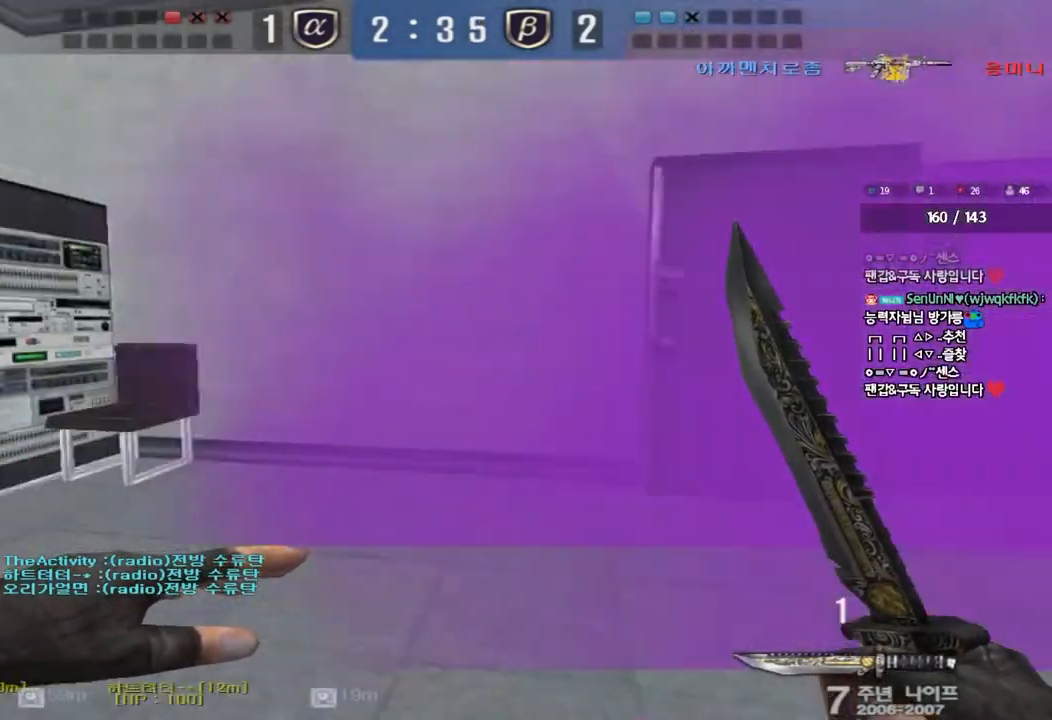
{"keys": ["d", "w"], "events": [[217, "ctrl", "down"], [217, "d", "up"], [233, "w", "up"], [317, "ctrl", "up"], [317, "d", "down"], [317, "w", "down"]]}
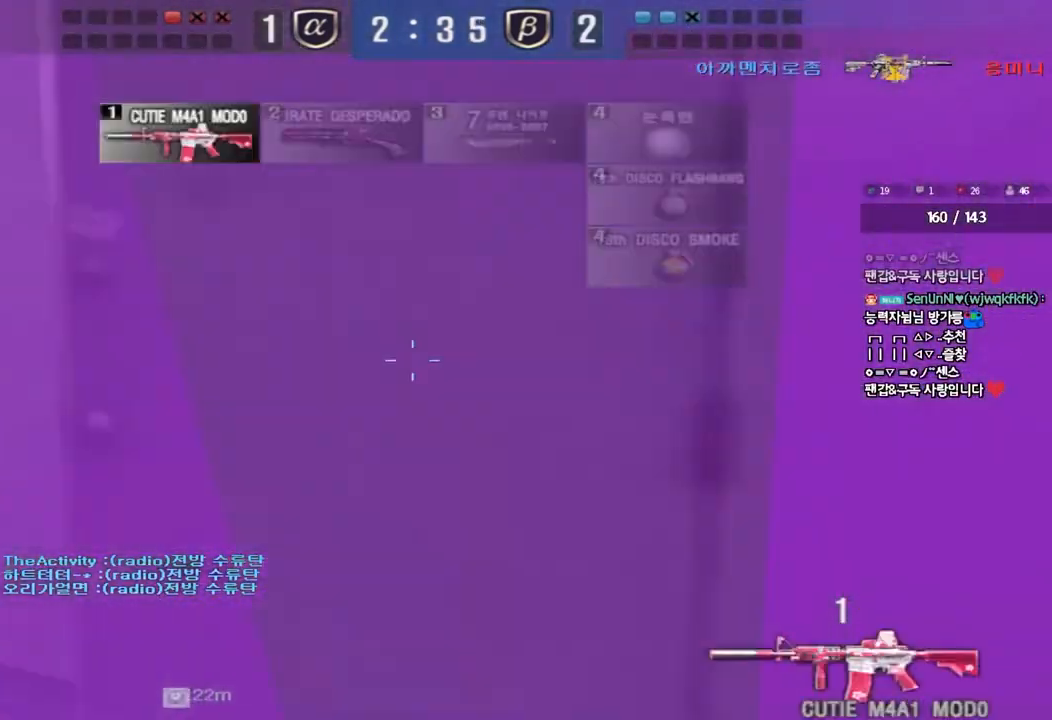
{"keys": ["ctrl"], "events": [[83, "ctrl", "down"], [83, "d", "up"], [100, "w", "up"], [183, "ctrl", "up"], [183, "w", "down"], [200, "d", "down"], [450, "ctrl", "down"], [450, "d", "up"], [467, "w", "up"]]}
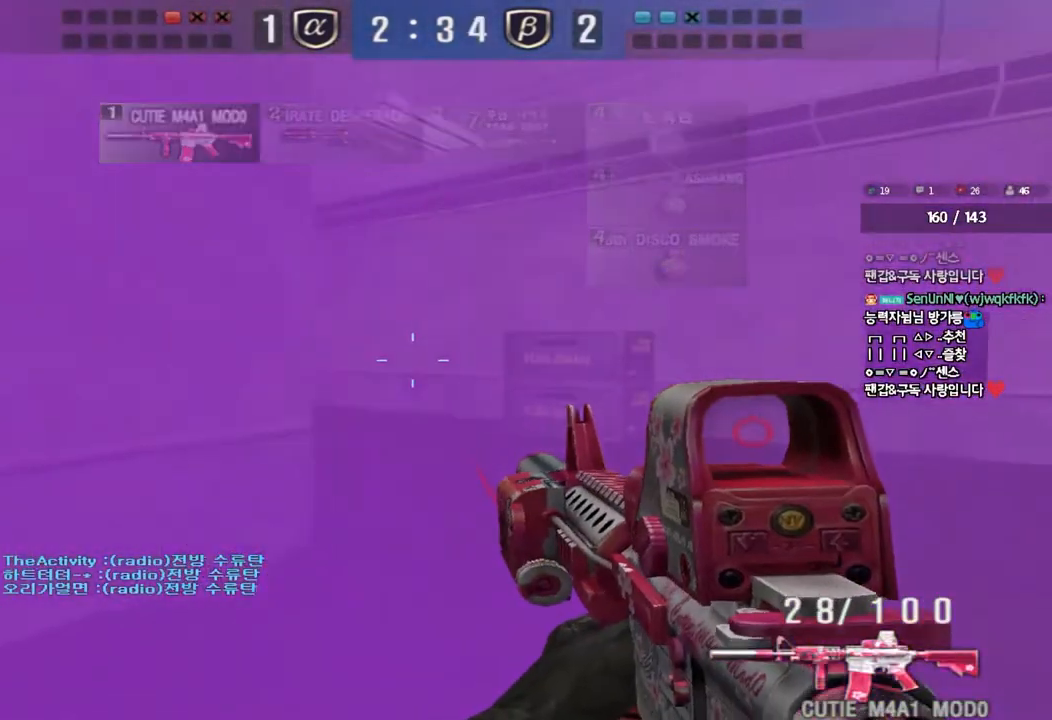
{"keys": ["a", "s"], "events": [[33, "ctrl", "up"], [50, "w", "down"], [67, "d", "down"], [250, "ctrl", "down"], [250, "d", "up"], [267, "w", "up"], [283, "space", "down"], [367, "ctrl", "up"], [367, "space", "up"], [483, "s", "down"], [500, "a", "down"]]}
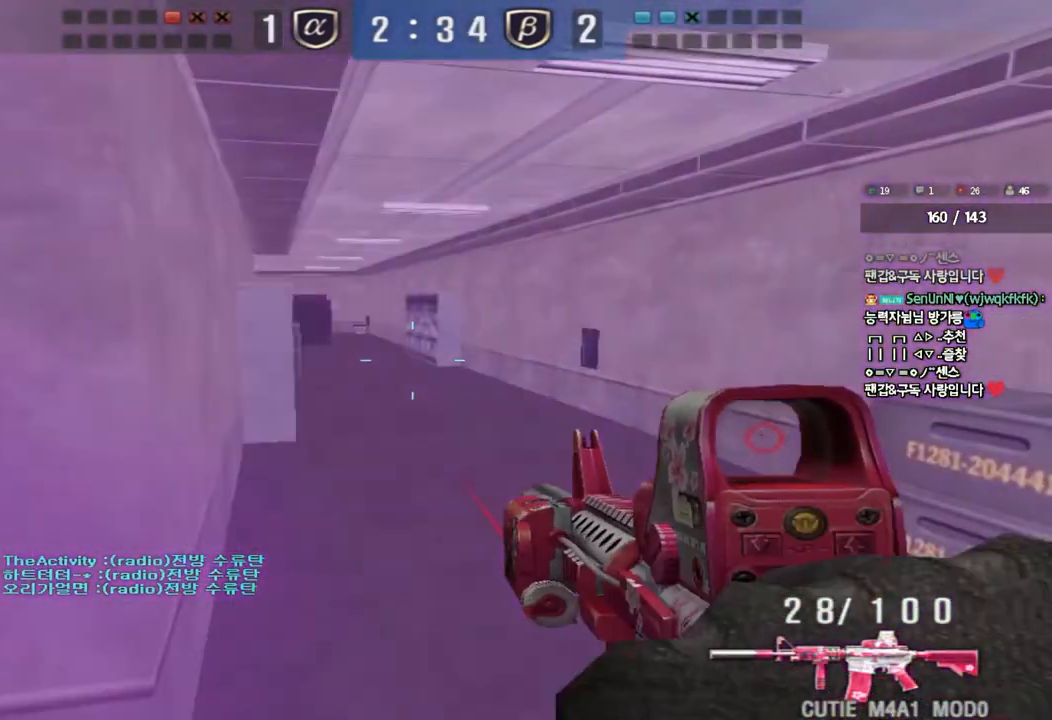
{"keys": ["a", "w"], "events": [[200, "s", "up"], [267, "w", "down"]]}
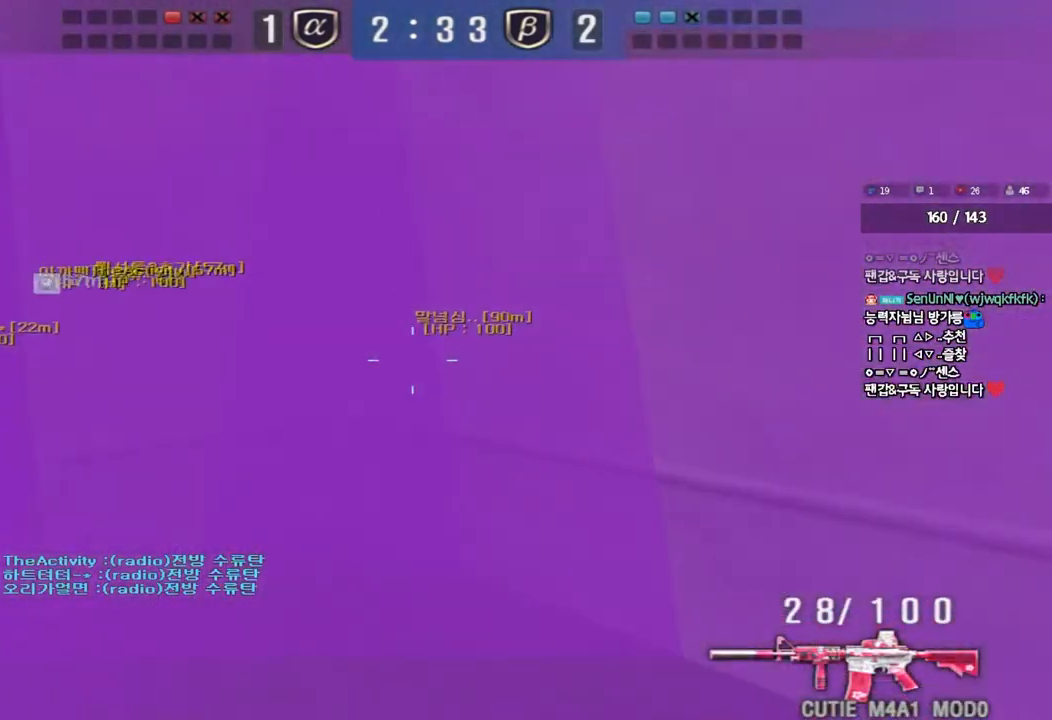
{"keys": ["a", "w"], "events": []}
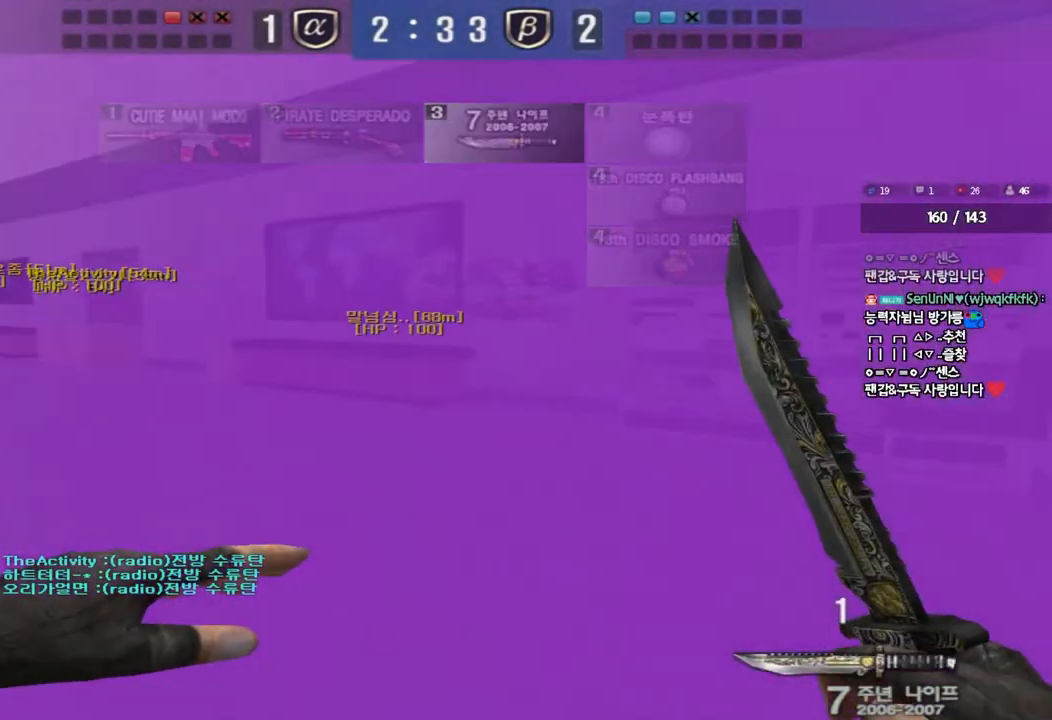
{"keys": ["a", "w"], "events": []}
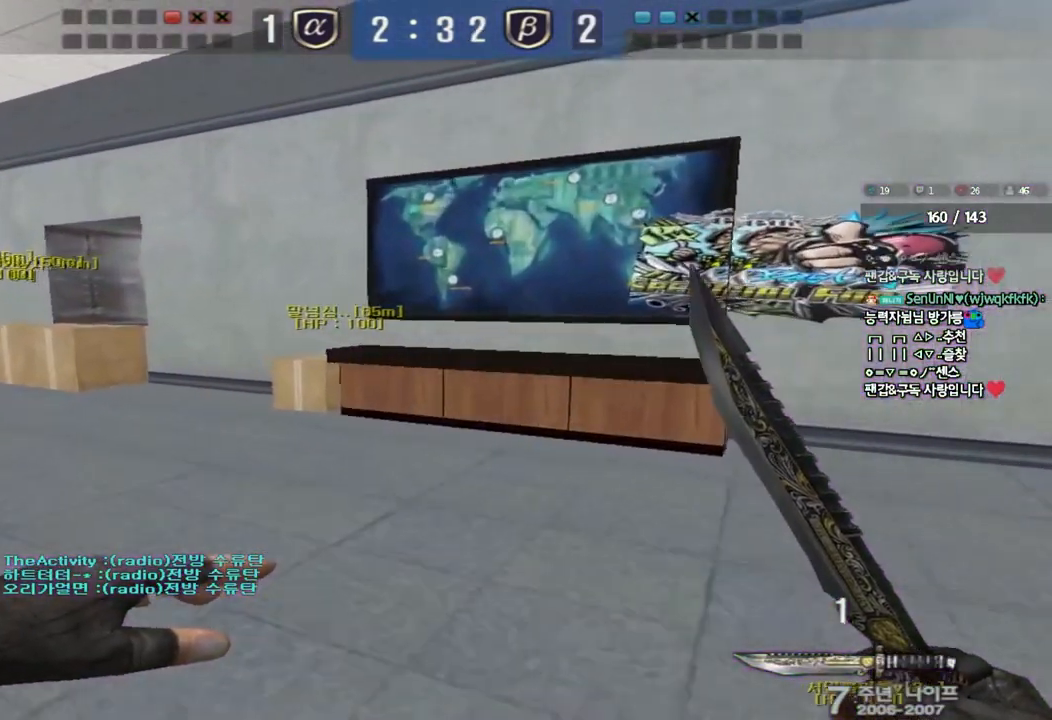
{"keys": ["a", "w"], "events": []}
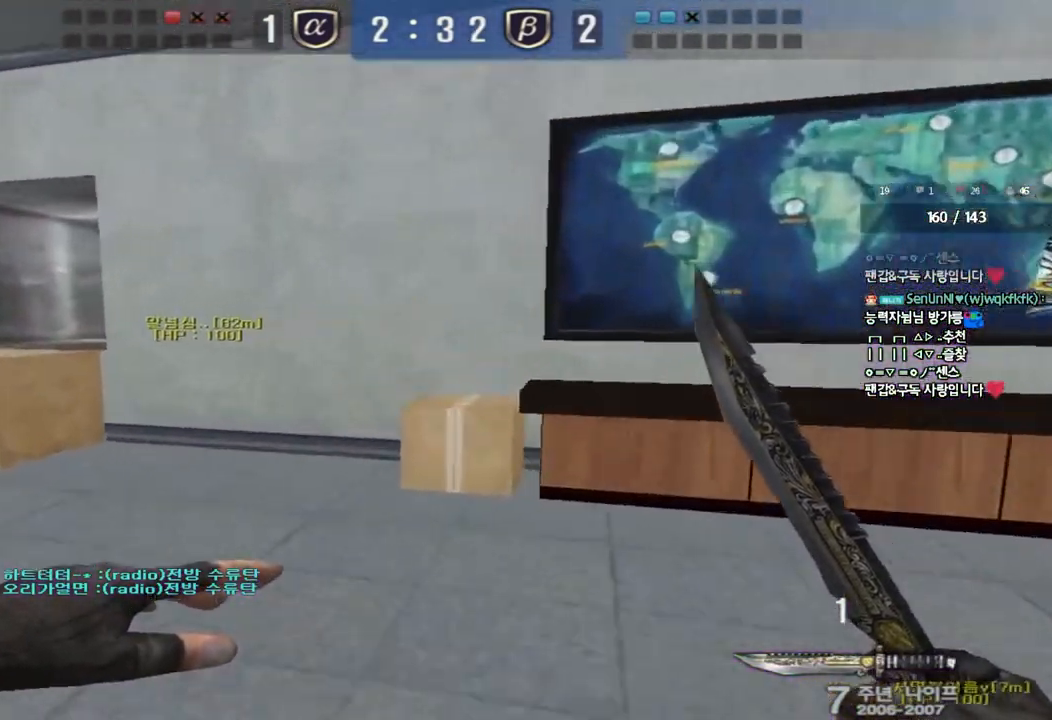
{"keys": ["a", "w"], "events": [[233, "w", "up"], [250, "a", "up"], [250, "ctrl", "down"], [350, "ctrl", "up"], [367, "a", "down"], [367, "w", "down"]]}
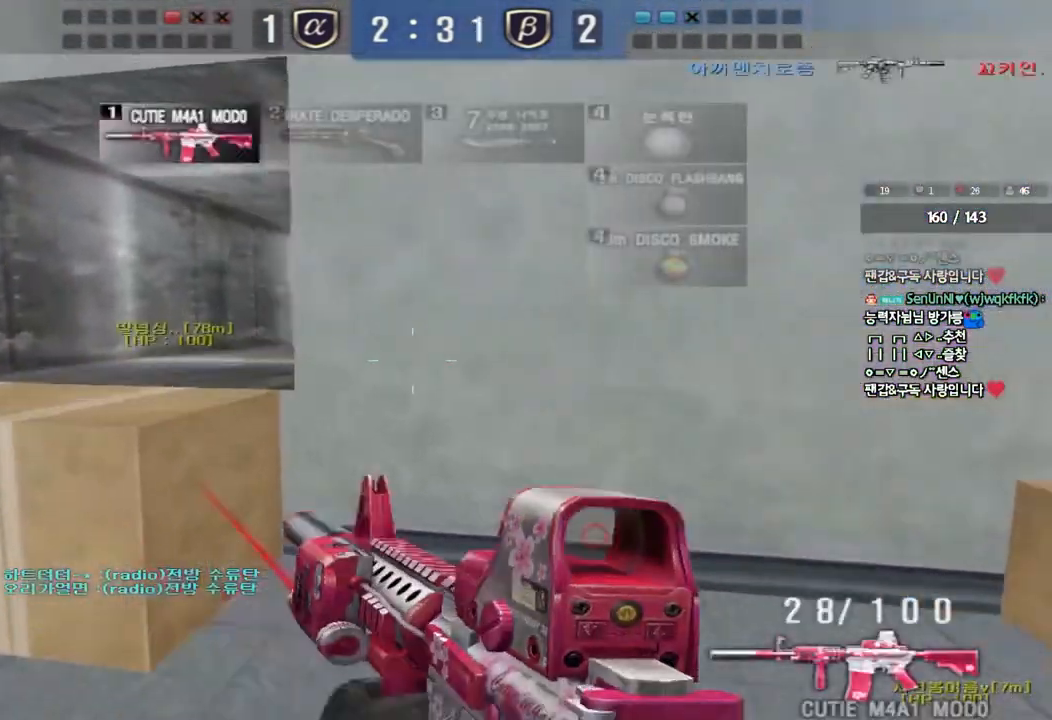
{"keys": ["ctrl"], "events": [[100, "w", "up"], [117, "ctrl", "down"], [133, "a", "up"], [233, "d", "down"], [350, "d", "up"]]}
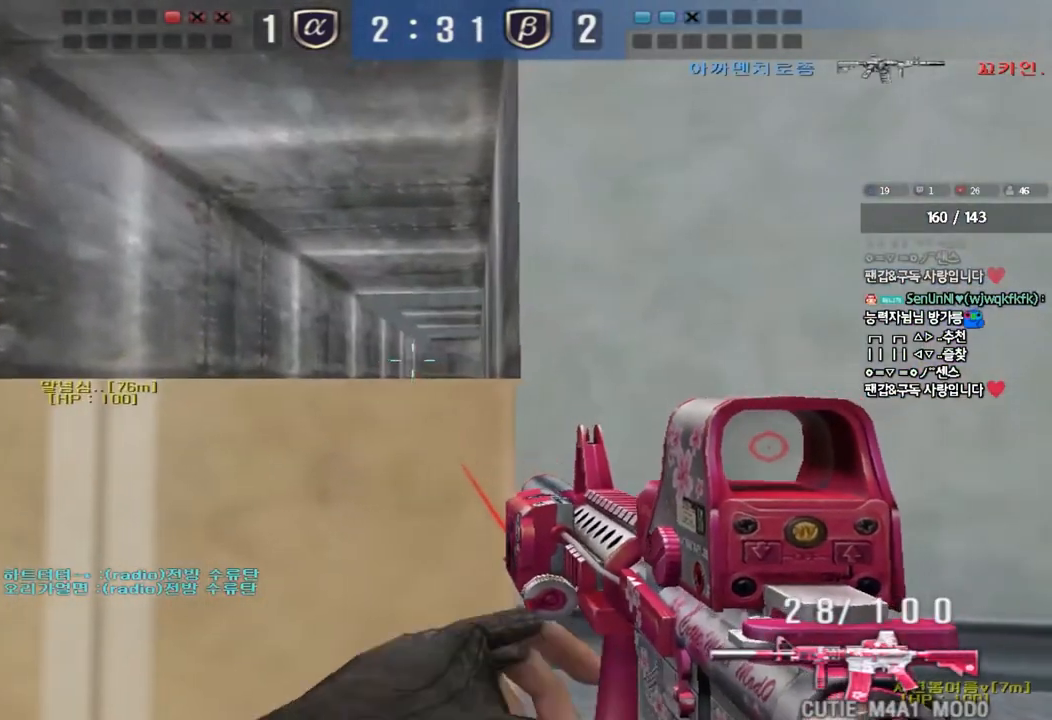
{"keys": ["ctrl"], "events": [[17, "d", "down"], [133, "d", "up"]]}
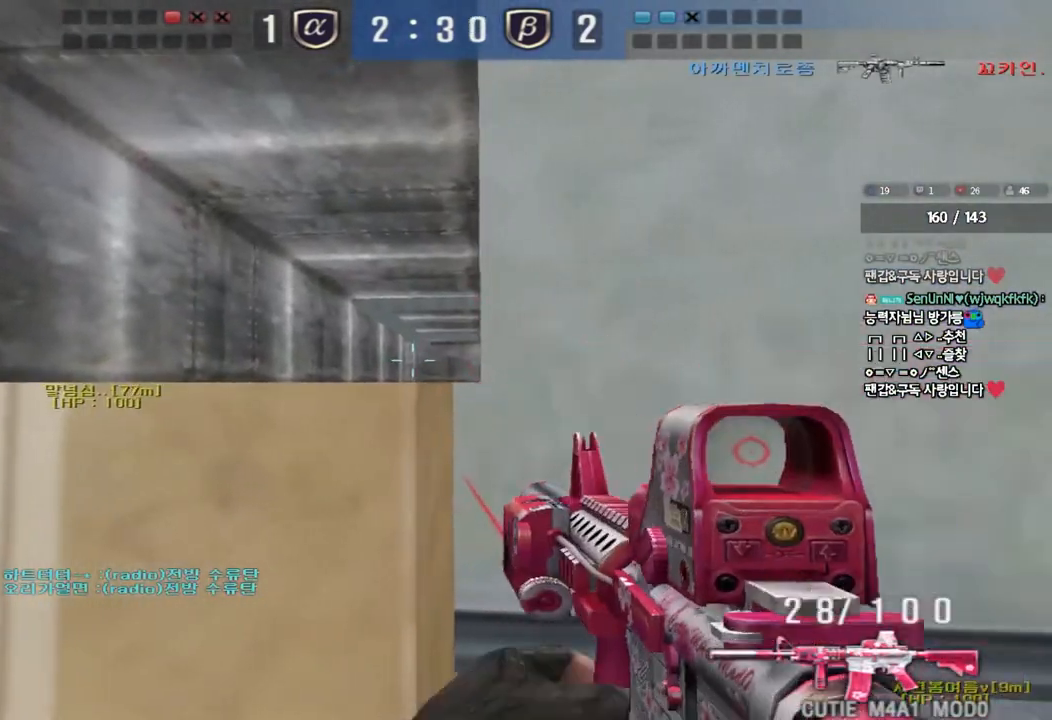
{"keys": ["ctrl", "d"], "events": [[67, "w", "down"], [333, "w", "up"], [450, "d", "down"]]}
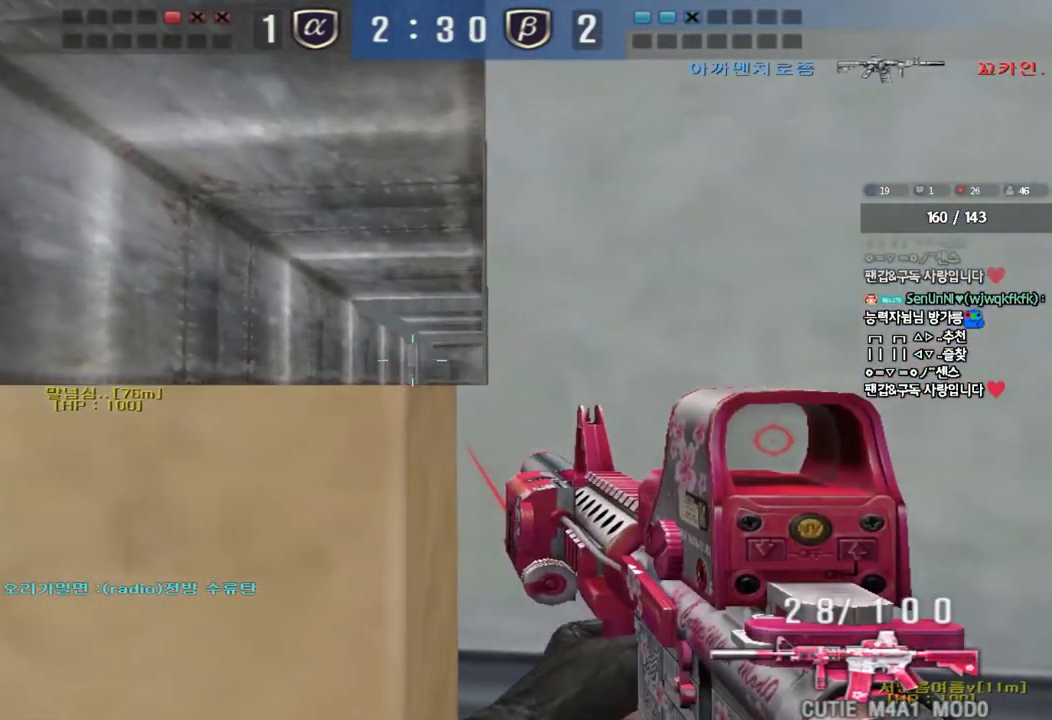
{"keys": ["ctrl"], "events": [[17, "d", "up"], [183, "d", "down"], [233, "d", "up"]]}
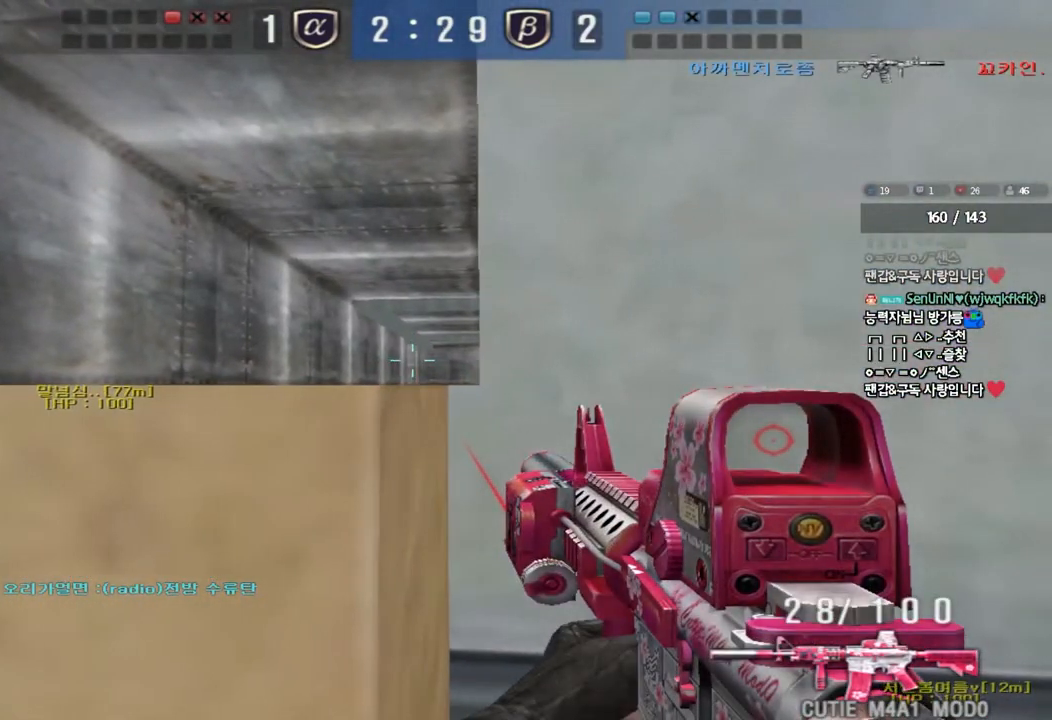
{"keys": ["ctrl"], "events": [[350, "d", "down"], [450, "d", "up"]]}
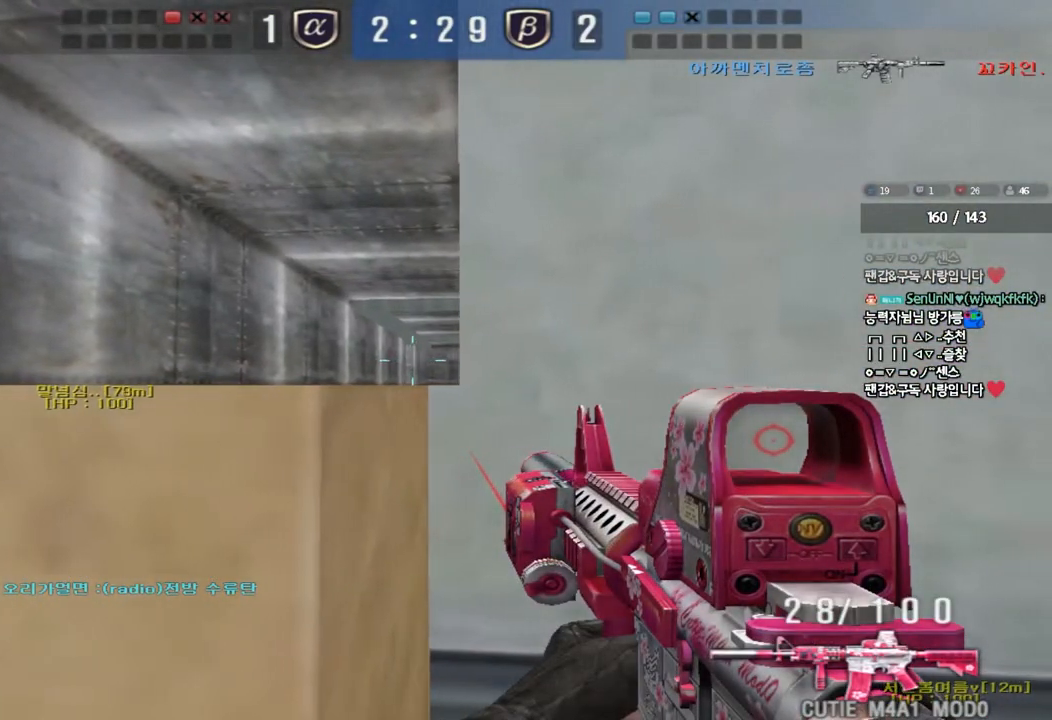
{"keys": ["ctrl"], "events": [[117, "d", "down"], [183, "d", "up"]]}
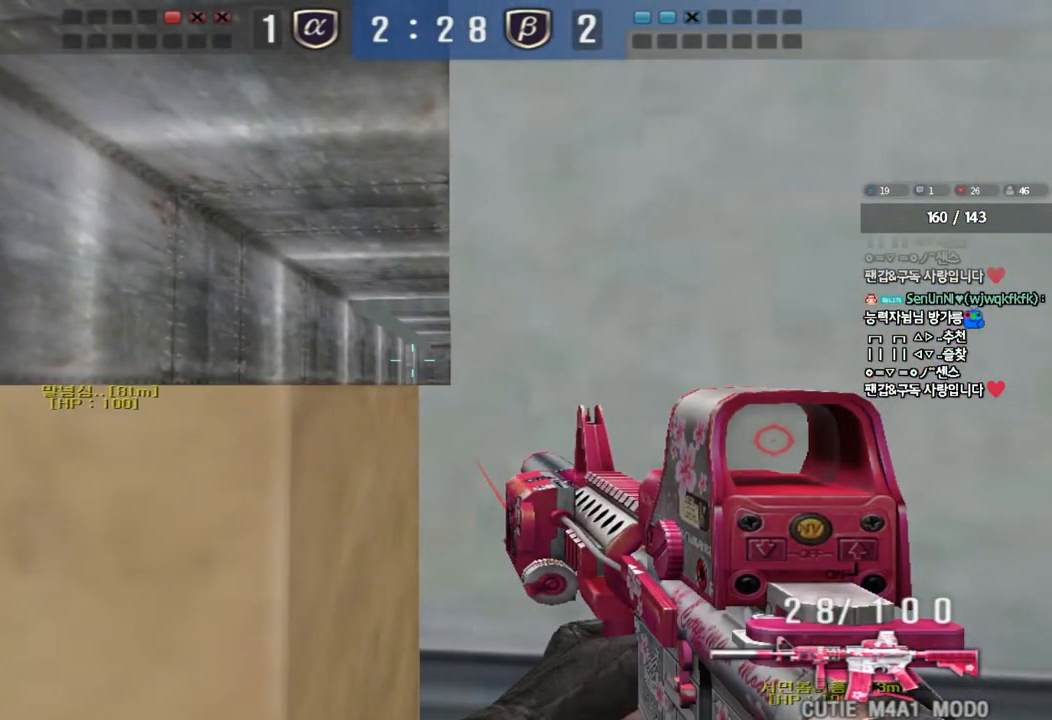
{"keys": ["ctrl"], "events": [[33, "d", "down"], [83, "d", "up"]]}
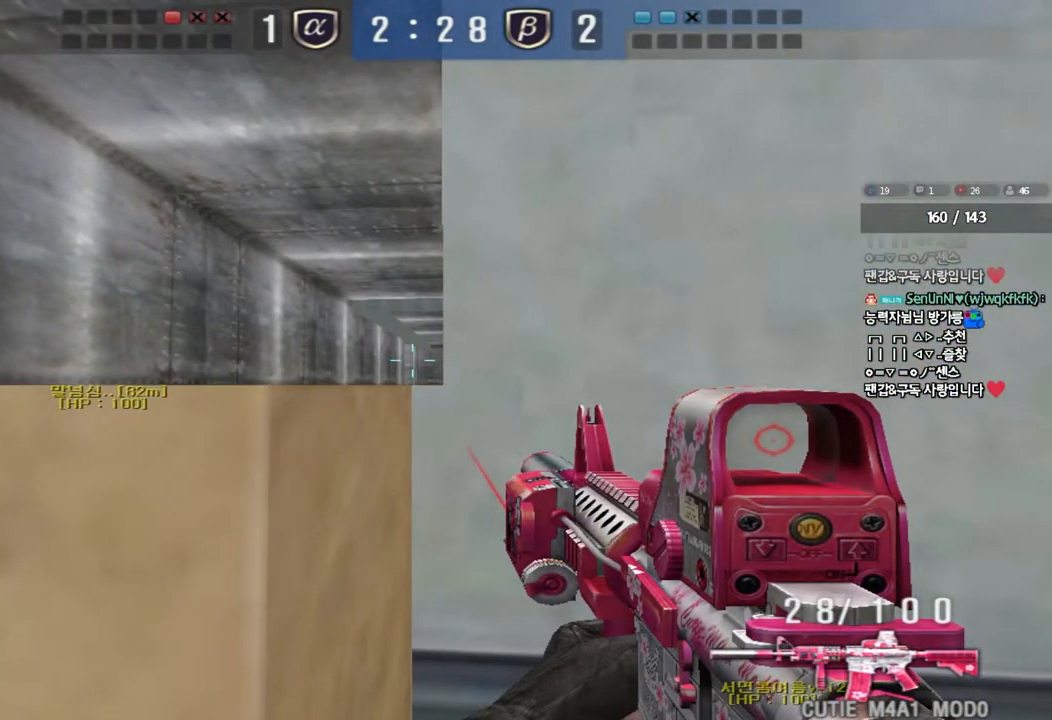
{"keys": ["ctrl"], "events": []}
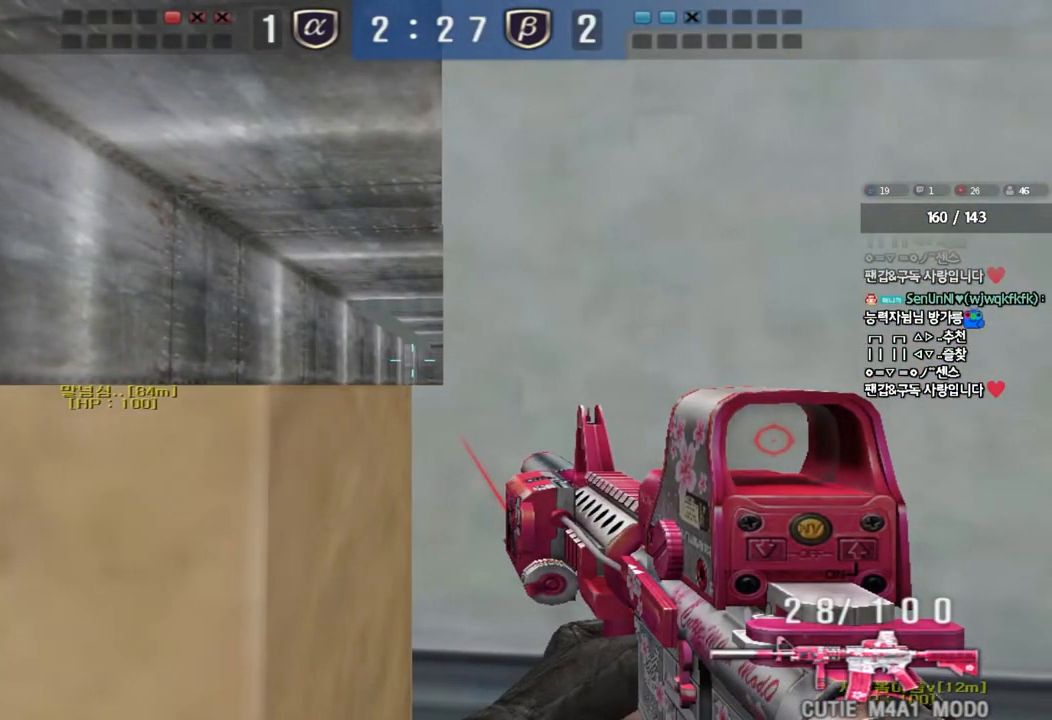
{"keys": ["a", "w"], "events": [[417, "a", "down"], [433, "w", "down"], [483, "ctrl", "up"]]}
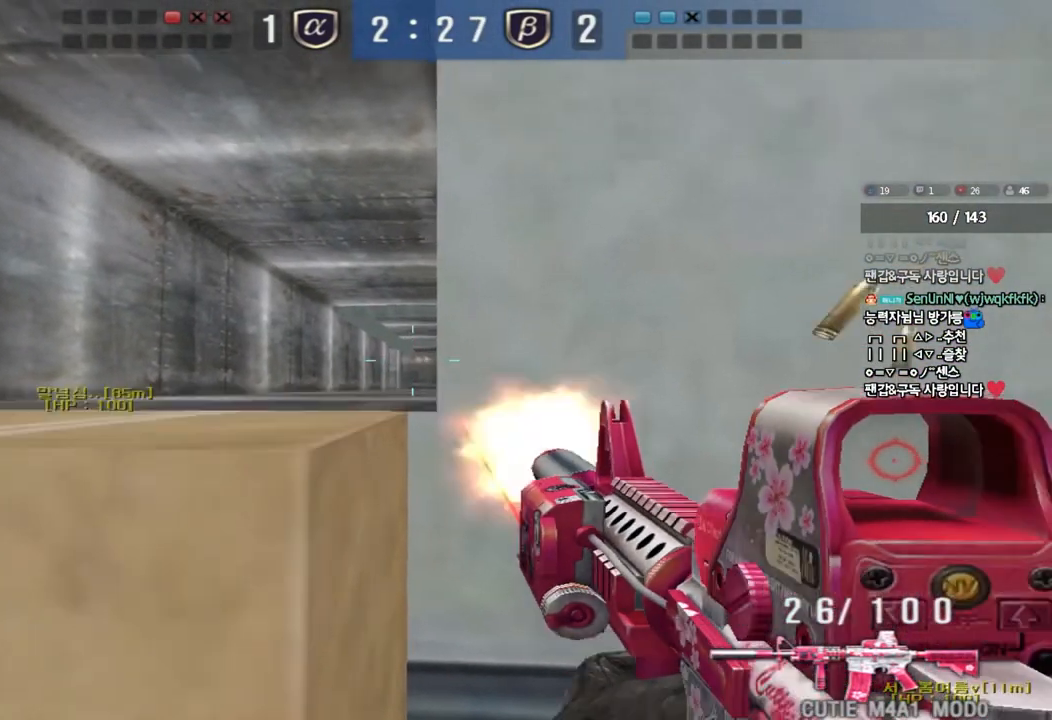
{"keys": ["d", "w"], "events": [[83, "ctrl", "down"], [100, "w", "up"], [133, "a", "up"], [200, "d", "down"], [217, "w", "down"], [267, "ctrl", "up"]]}
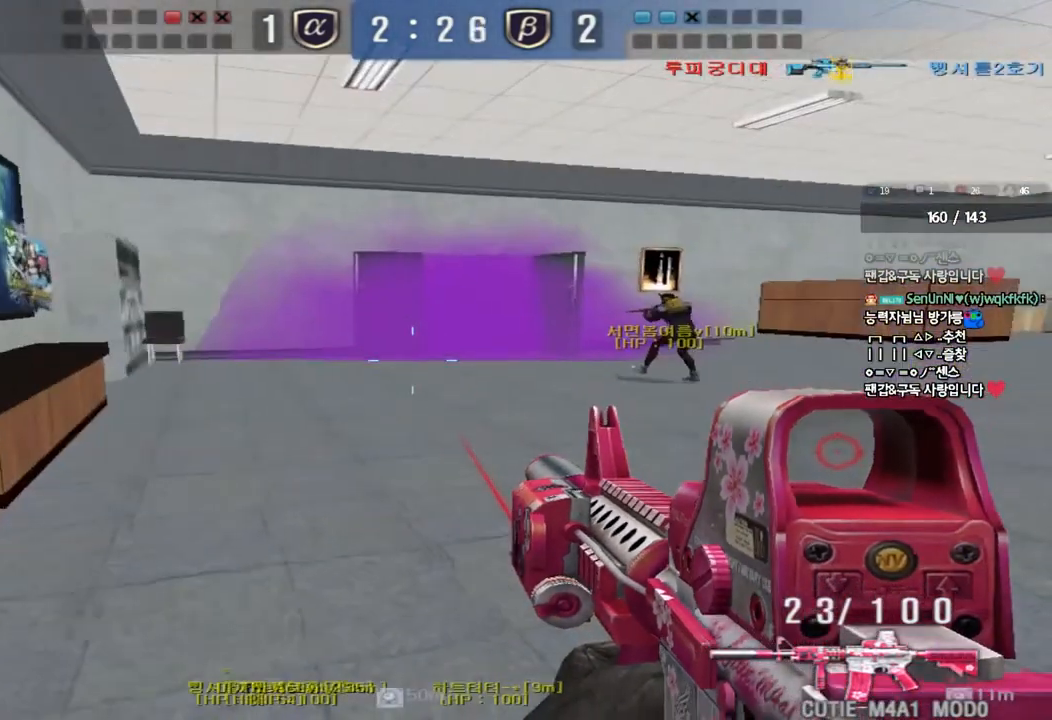
{"keys": [], "events": [[83, "ctrl", "down"], [133, "d", "up"], [133, "w", "up"], [150, "space", "down"], [300, "space", "up"], [417, "ctrl", "up"]]}
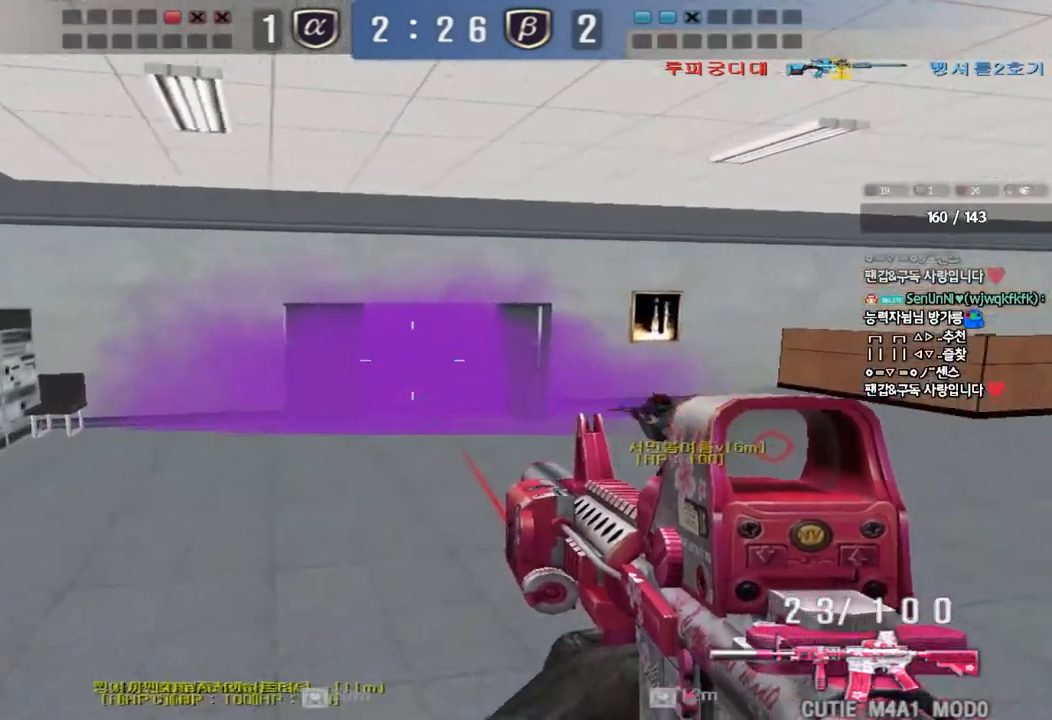
{"keys": ["shift", "space"], "events": [[33, "a", "down"], [50, "w", "down"], [133, "r", "down"], [250, "r", "up"], [400, "shift", "down"], [400, "w", "up"], [433, "a", "up"], [450, "space", "down"]]}
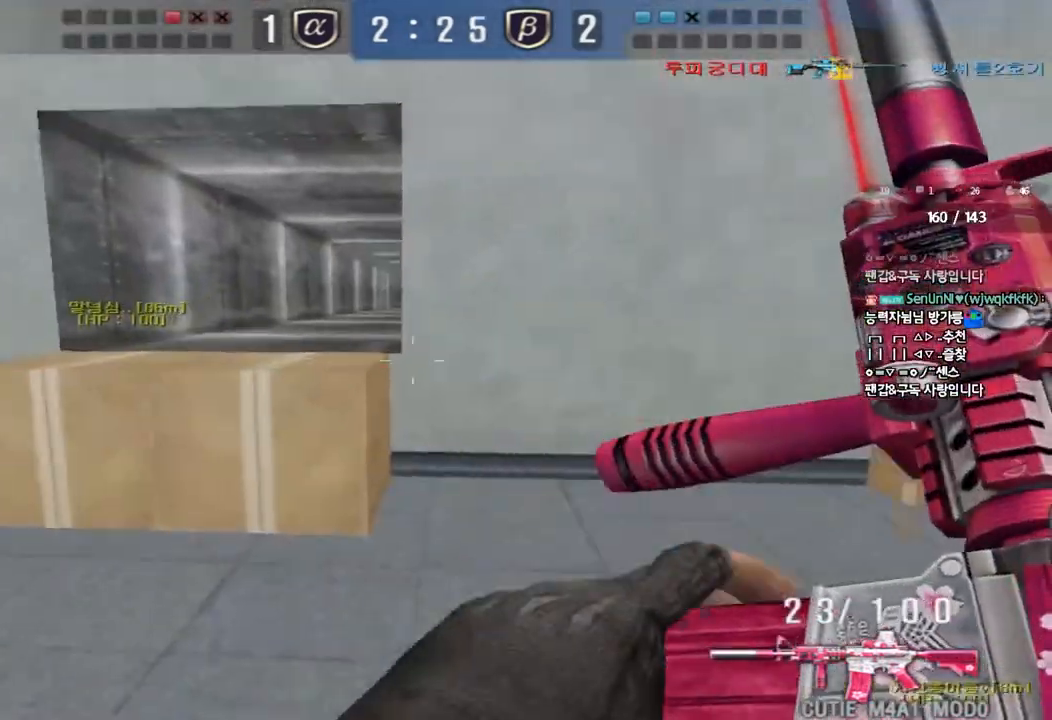
{"keys": ["d", "w"], "events": [[50, "space", "up"], [217, "shift", "up"], [500, "d", "down"], [500, "w", "down"]]}
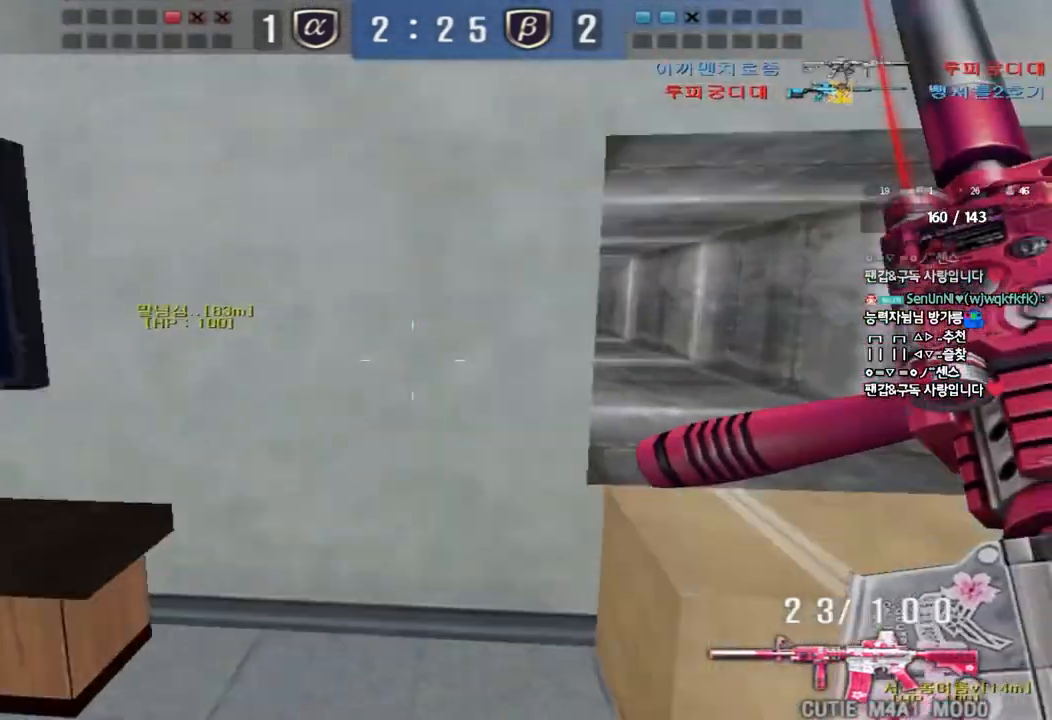
{"keys": ["shift"], "events": [[300, "shift", "down"], [317, "d", "up"], [317, "w", "up"], [350, "space", "down"], [450, "space", "up"]]}
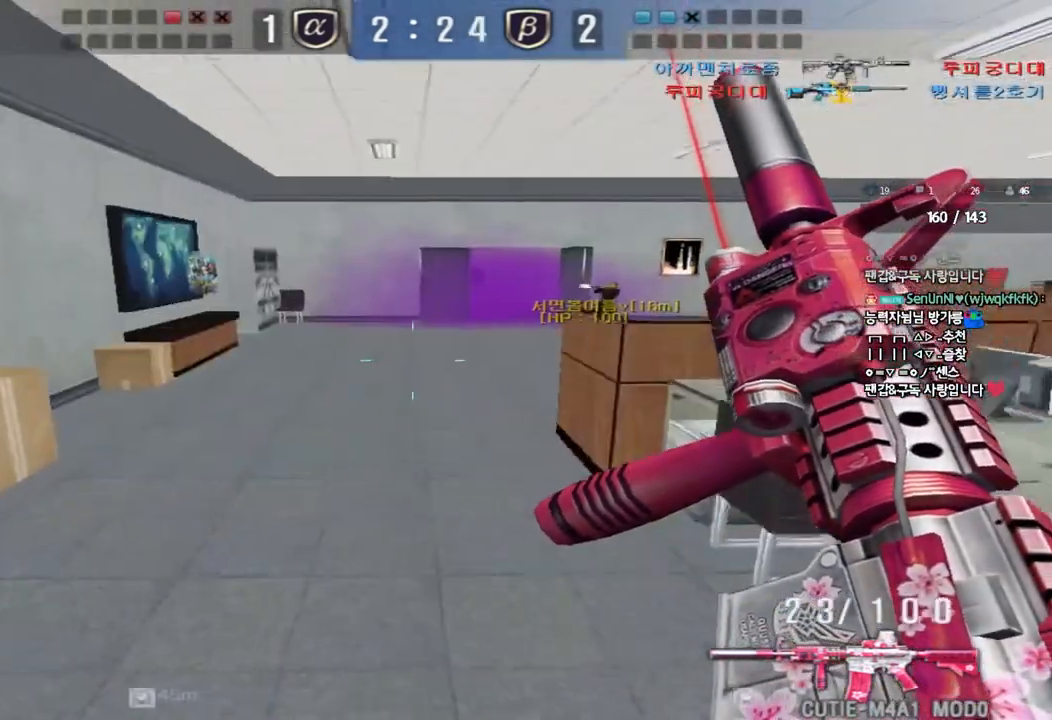
{"keys": ["w"], "events": [[183, "shift", "up"], [383, "w", "down"]]}